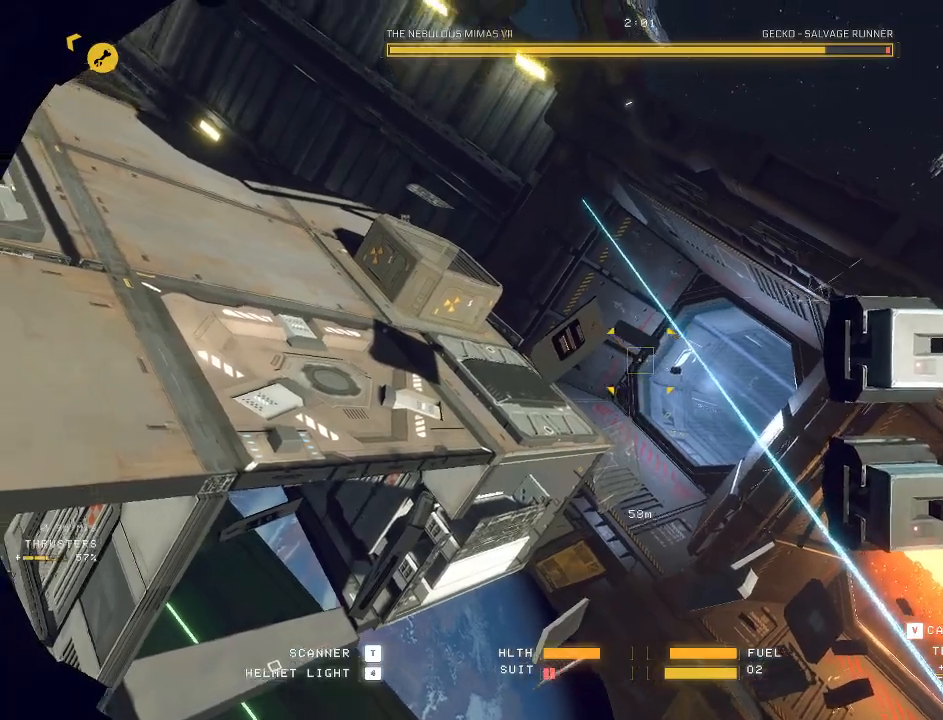
Gameplay with keyboard and mouse; each line is a JSON object with the keys and mouse buttons held at the frame after it. "events" lists presses ("down") and releases ("up") of "a", "c", "ctrl", "d", "e", "f", "q", "r", "s", "shift", "space", "tab", "v", "w", "x", "z", "mouse_left", "mouse_wheel", "mouse_right", "mouse_mb4" and "mouse_mb5" between this image and that frame as [ms after this image, input, new state], when the widget could be followed in between. "mouse_left", "mouse_wheel", "mouse_right", "mouse_mb4", "mouse_mb5" = the "left", "wheel", "right", "mb4", "mb5" buttons of the "mouse" list. No other keys are recorded. "wheel" means that the mouse wheel is clicked or scrolled. Mouse movement is not recorded.
{"keys": ["a", "w"], "mouse": ["left", "right", "mb5"], "events": [[400, "a", "down"], [417, "mouse_left", "down"], [467, "mouse_right", "down"]]}
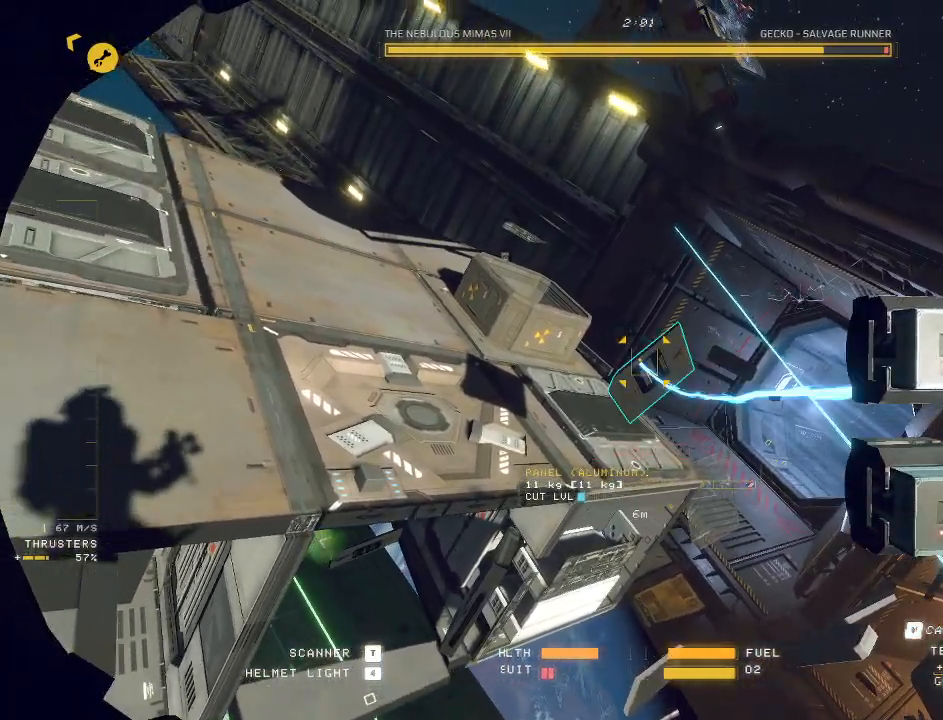
{"keys": ["a", "s"], "mouse": ["left", "mb5"], "events": [[50, "w", "up"], [367, "mouse_right", "up"], [467, "s", "down"]]}
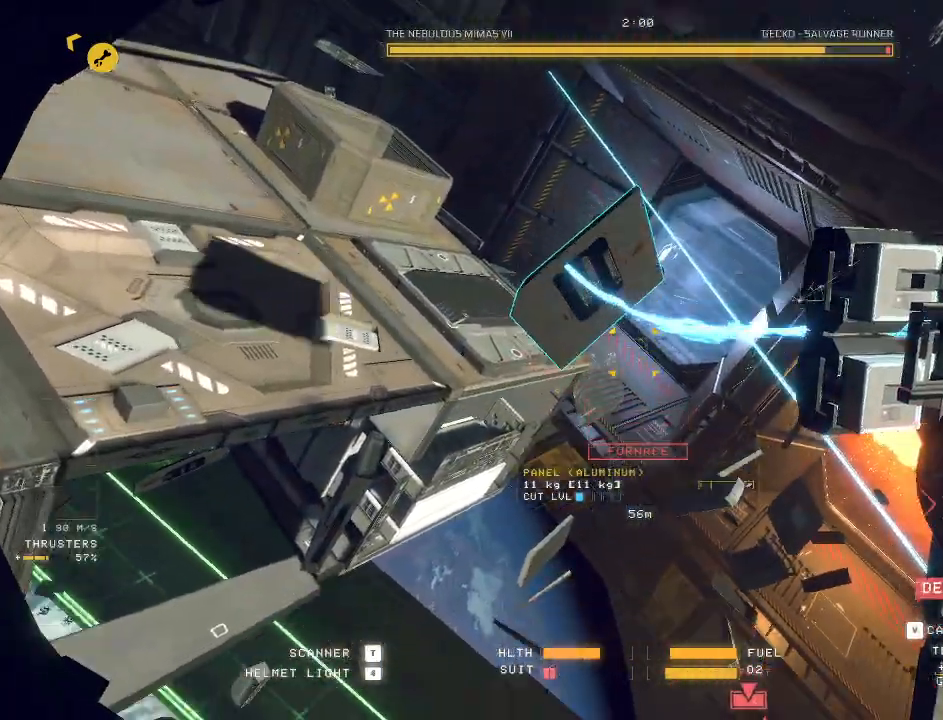
{"keys": ["ctrl"], "mouse": ["left", "mb5"], "events": [[233, "a", "up"], [250, "s", "up"], [300, "ctrl", "down"]]}
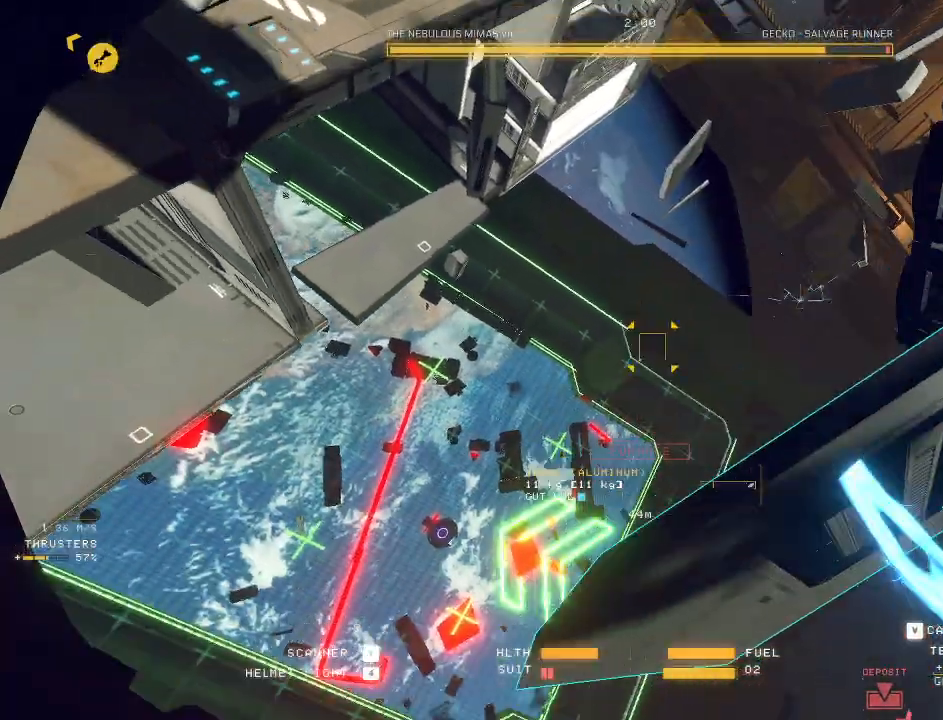
{"keys": ["ctrl"], "mouse": ["left", "mb5"], "events": []}
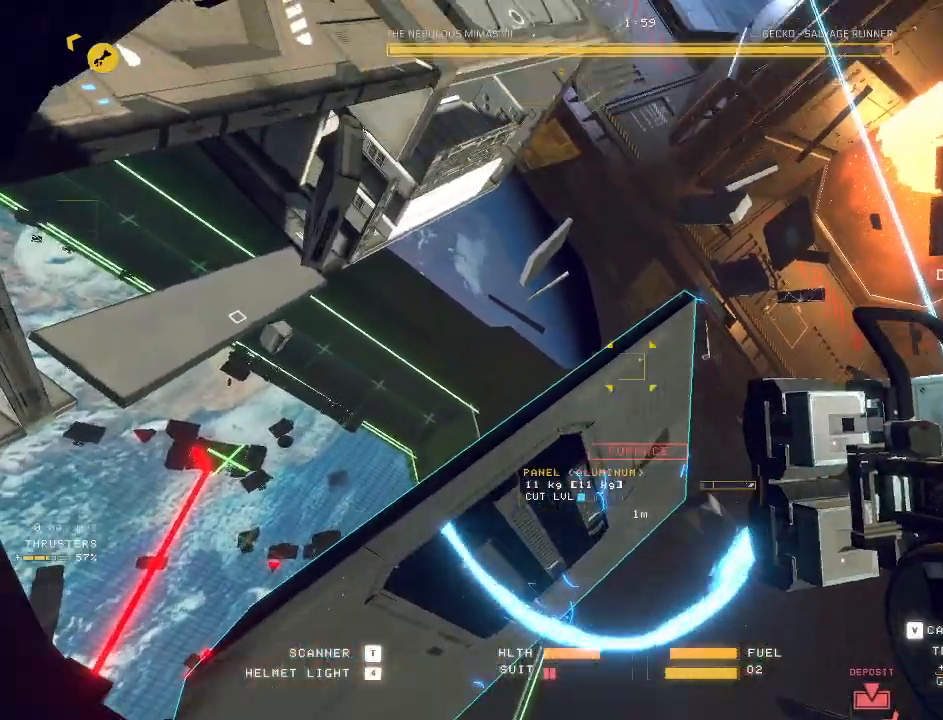
{"keys": ["a"], "mouse": ["left", "mb5"], "events": [[317, "f", "down"], [417, "f", "up"], [483, "a", "down"], [483, "ctrl", "up"]]}
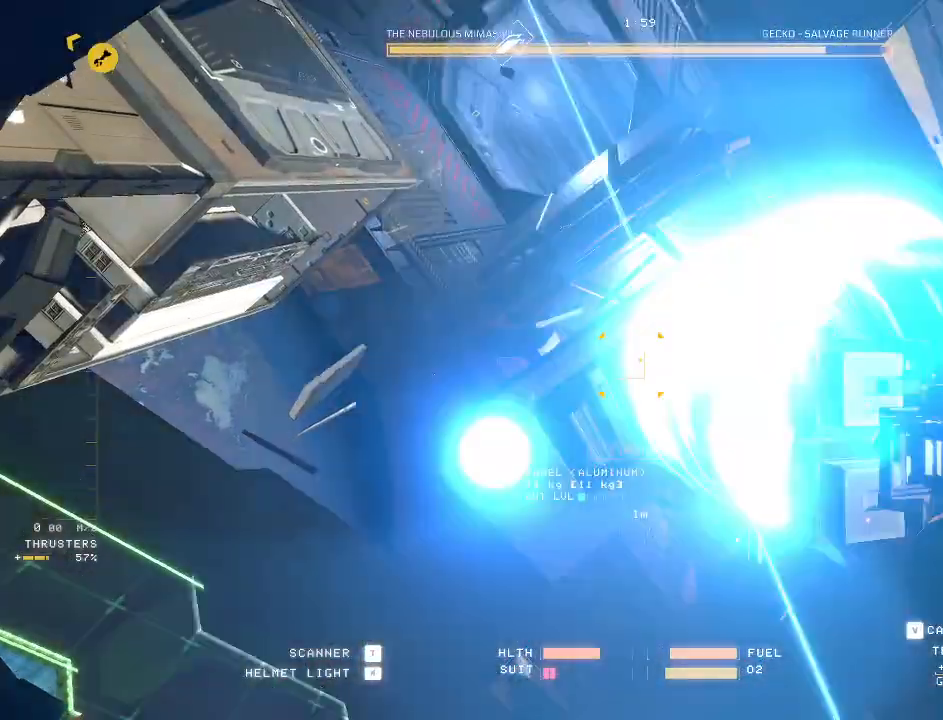
{"keys": ["a", "w"], "mouse": ["mb5"], "events": [[117, "w", "down"], [150, "mouse_left", "up"]]}
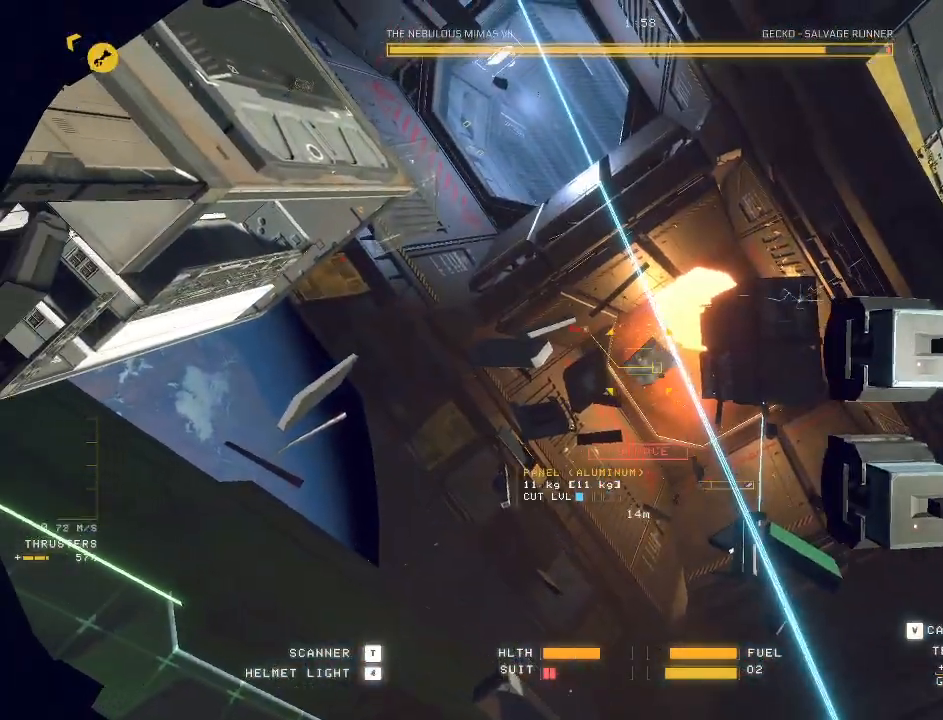
{"keys": ["a"], "mouse": ["mb5"], "events": [[100, "f", "down"], [200, "f", "up"], [267, "f", "down"], [267, "w", "up"], [317, "f", "up"], [400, "f", "down"], [467, "f", "up"]]}
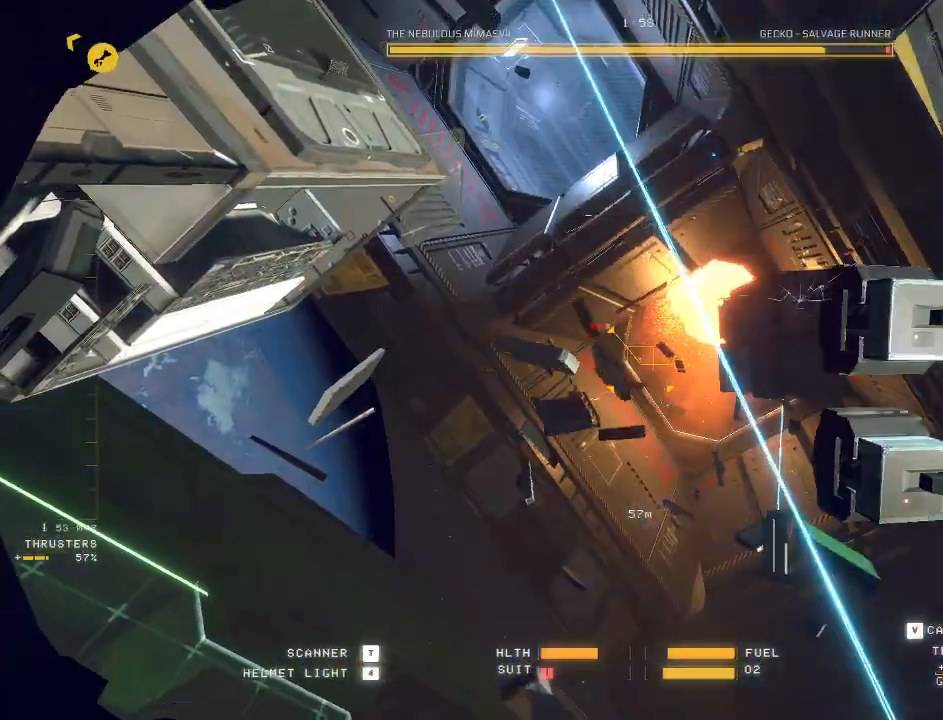
{"keys": ["a"], "mouse": ["mb5"], "events": [[33, "f", "down"], [100, "f", "up"], [167, "f", "down"], [233, "f", "up"], [300, "f", "down"], [367, "f", "up"], [433, "f", "down"], [500, "f", "up"]]}
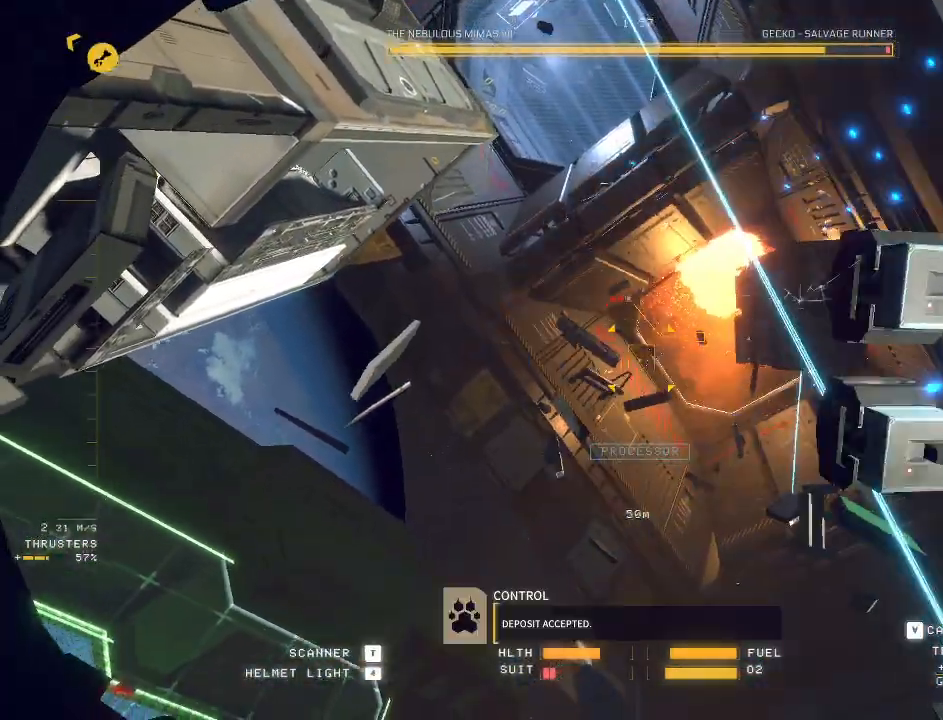
{"keys": ["ctrl", "f"], "mouse": ["mb5"], "events": [[83, "f", "down"], [133, "f", "up"], [183, "a", "up"], [233, "ctrl", "down"], [317, "f", "down"], [383, "f", "up"], [467, "f", "down"]]}
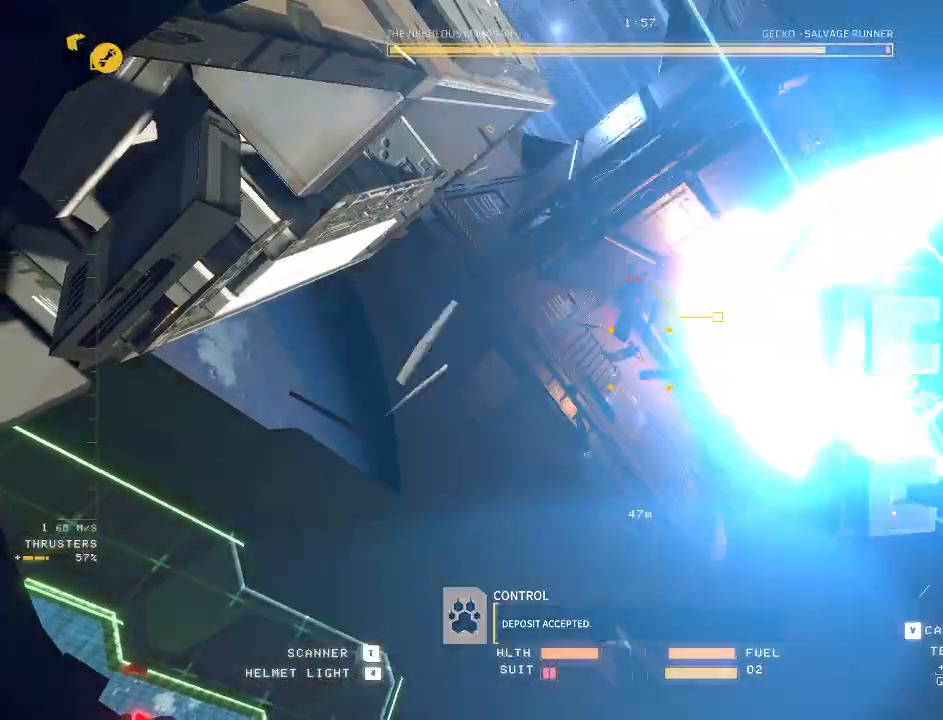
{"keys": ["d", "w"], "mouse": [], "events": [[33, "f", "up"], [100, "f", "down"], [183, "f", "up"], [233, "mouse_mb5", "up"], [300, "ctrl", "up"], [300, "w", "down"], [500, "d", "down"]]}
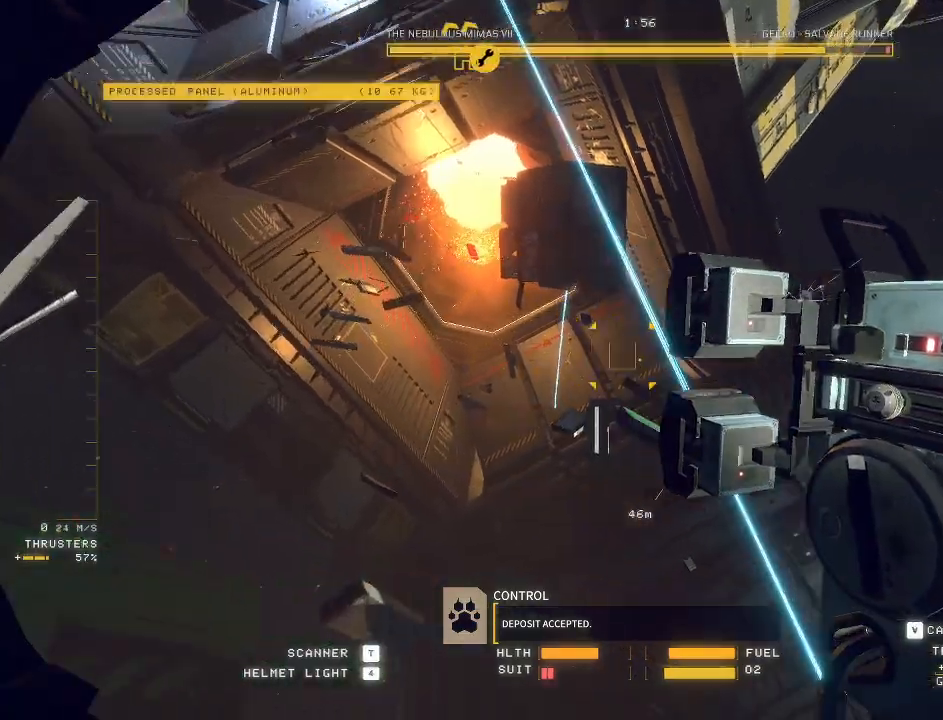
{"keys": ["d", "w"], "mouse": [], "events": []}
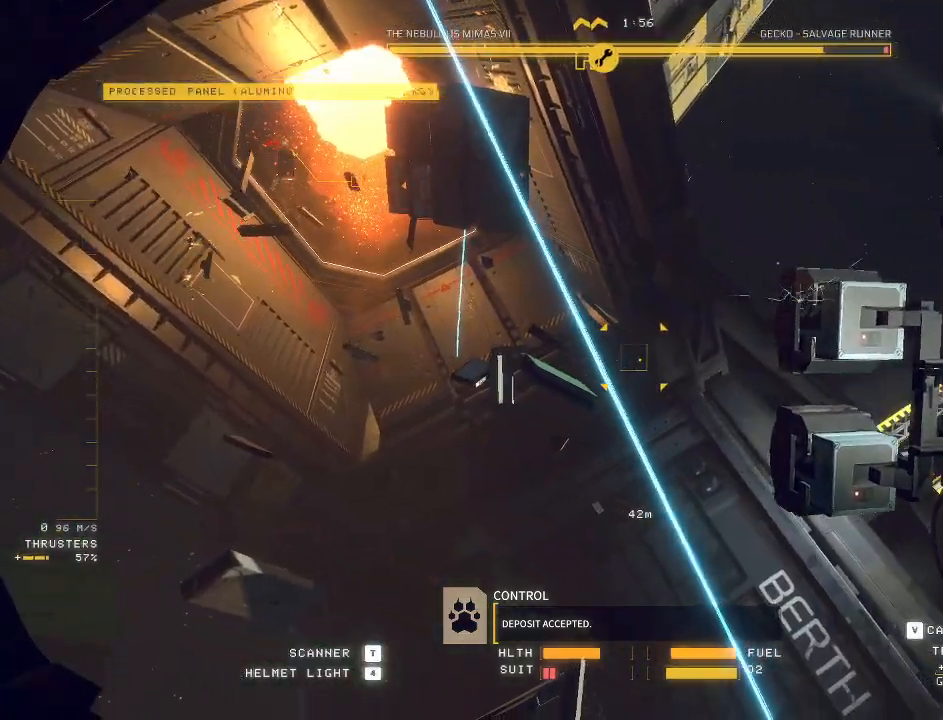
{"keys": ["d"], "mouse": [], "events": [[450, "w", "up"]]}
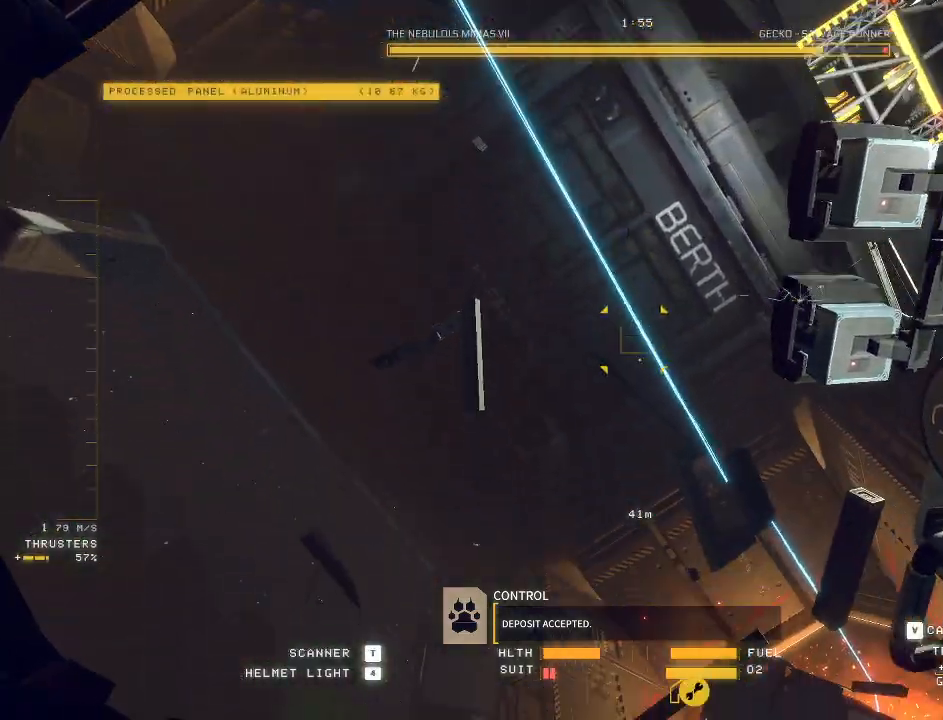
{"keys": ["d"], "mouse": [], "events": []}
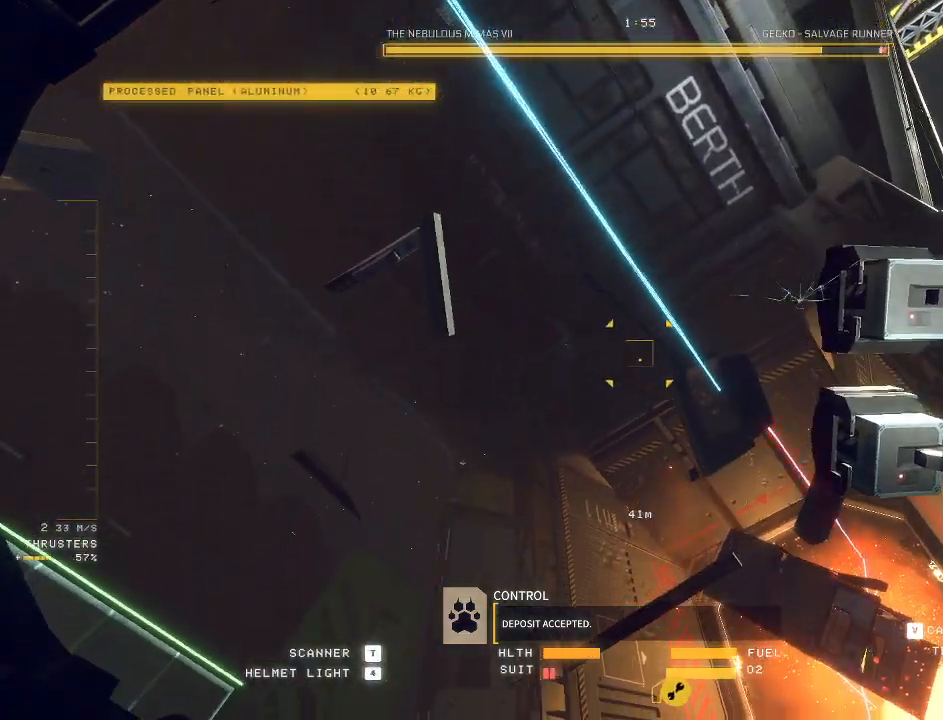
{"keys": ["ctrl"], "mouse": [], "events": [[250, "d", "up"], [333, "ctrl", "down"]]}
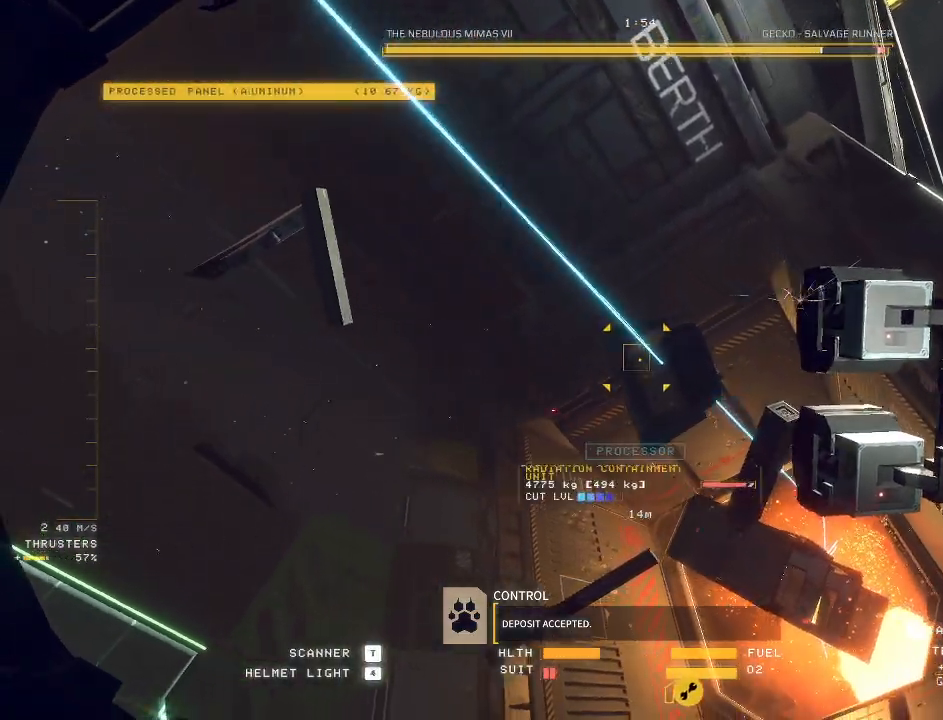
{"keys": ["ctrl"], "mouse": ["right"], "events": [[17, "mouse_right", "down"]]}
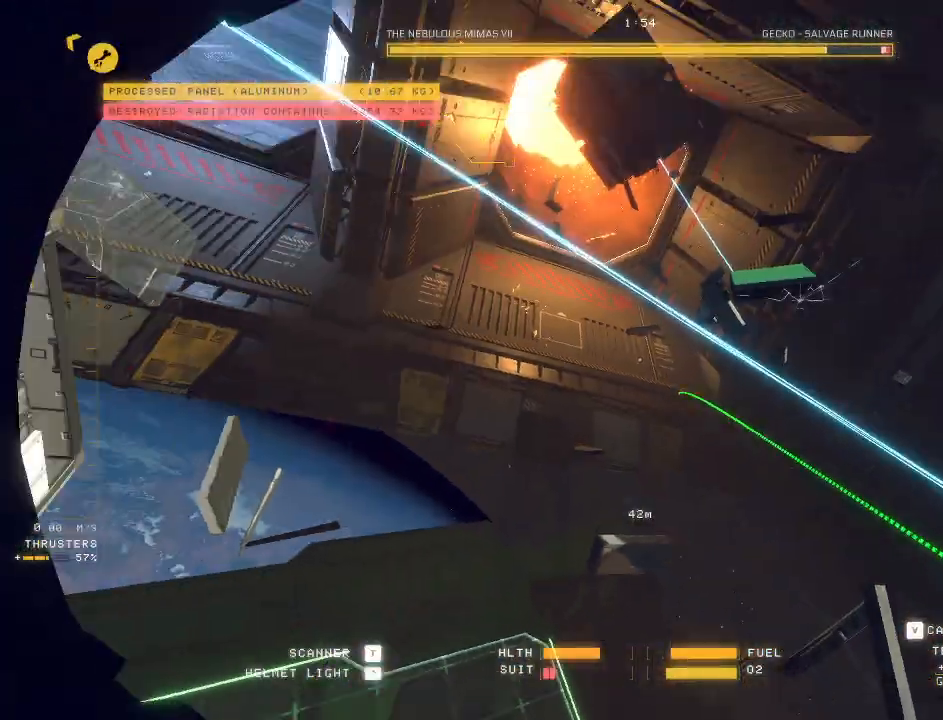
{"keys": [], "mouse": ["right", "mb5"], "events": [[200, "mouse_mb5", "down"], [483, "ctrl", "up"]]}
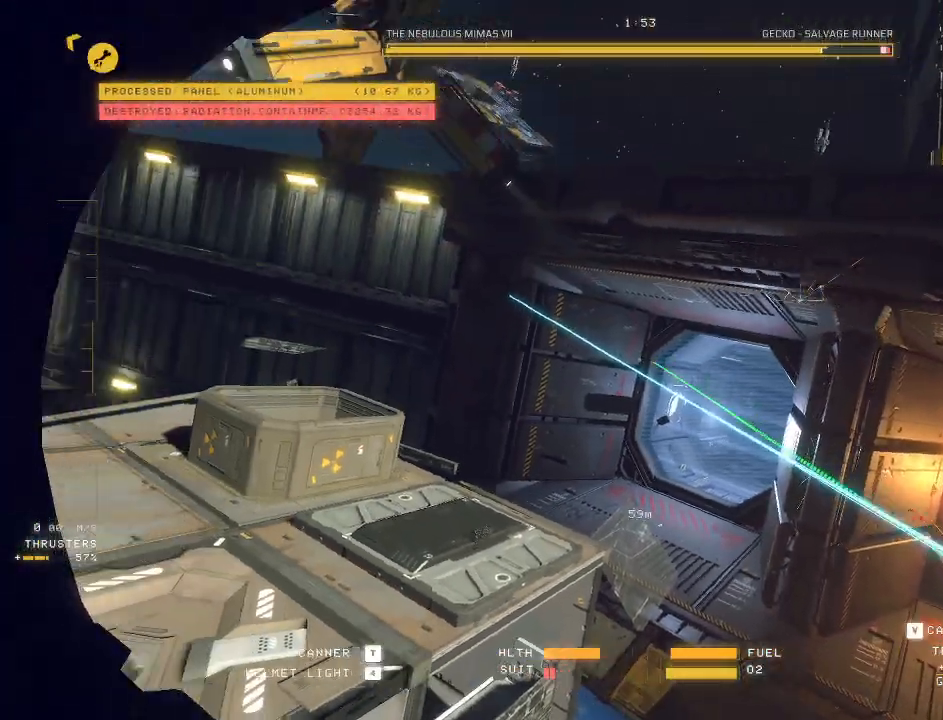
{"keys": ["a", "c"], "mouse": ["mb5"], "events": [[17, "a", "down"], [83, "mouse_right", "up"], [367, "c", "down"]]}
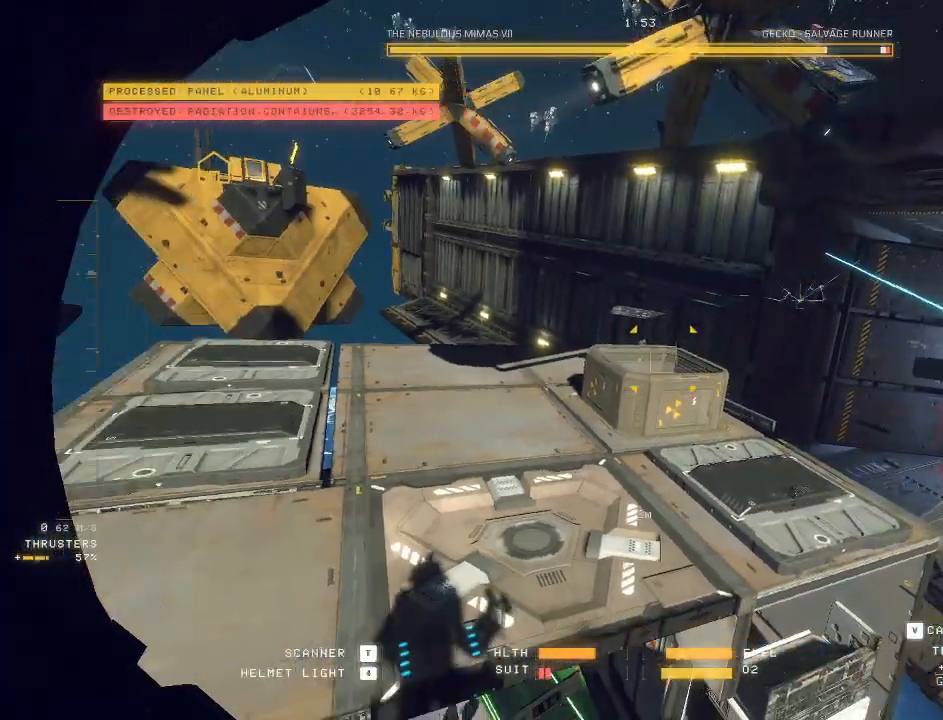
{"keys": ["a", "c"], "mouse": ["mb5"], "events": [[183, "c", "up"], [400, "c", "down"]]}
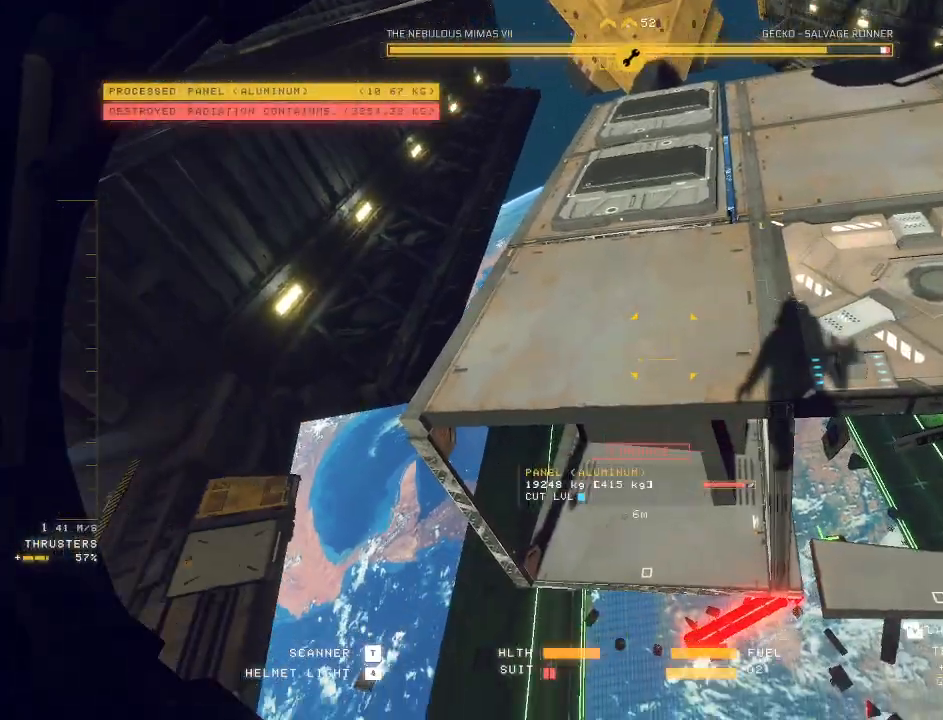
{"keys": ["w"], "mouse": ["mb5"], "events": [[83, "w", "down"], [133, "c", "up"], [200, "a", "up"], [250, "c", "down"], [367, "c", "up"]]}
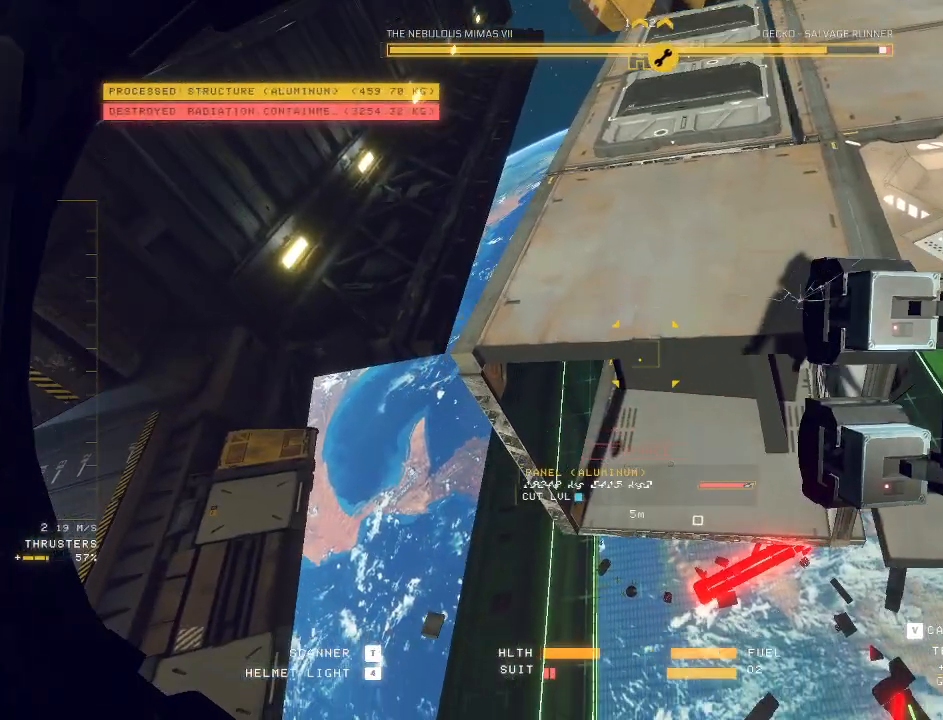
{"keys": ["ctrl"], "mouse": ["right", "mb5"], "events": [[367, "w", "up"], [383, "mouse_right", "down"], [433, "ctrl", "down"]]}
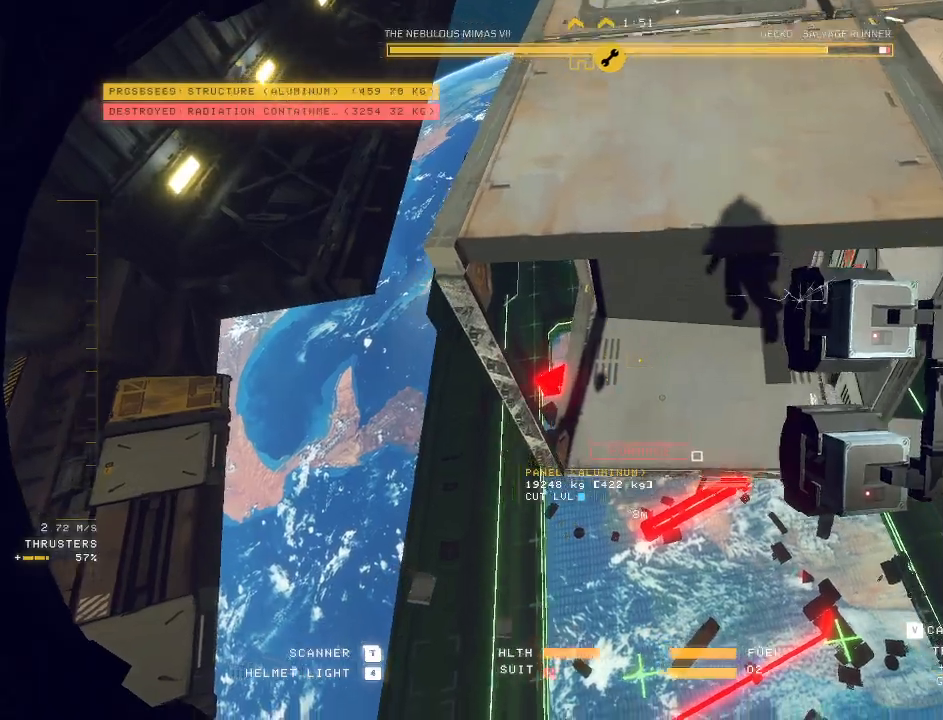
{"keys": ["ctrl"], "mouse": ["right", "mb5"], "events": []}
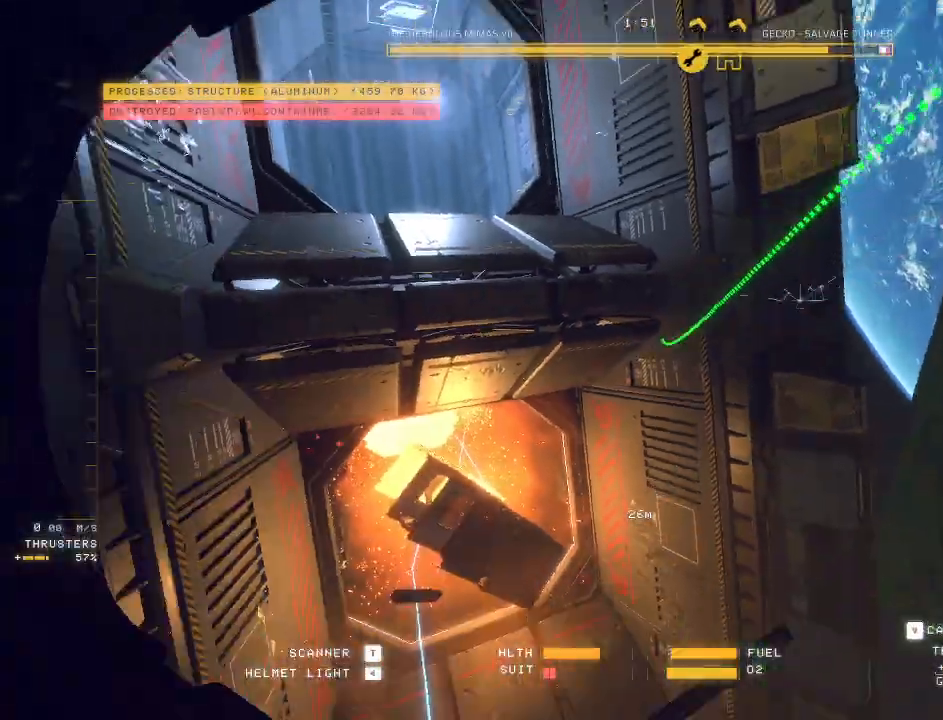
{"keys": ["ctrl"], "mouse": ["right", "mb5"], "events": []}
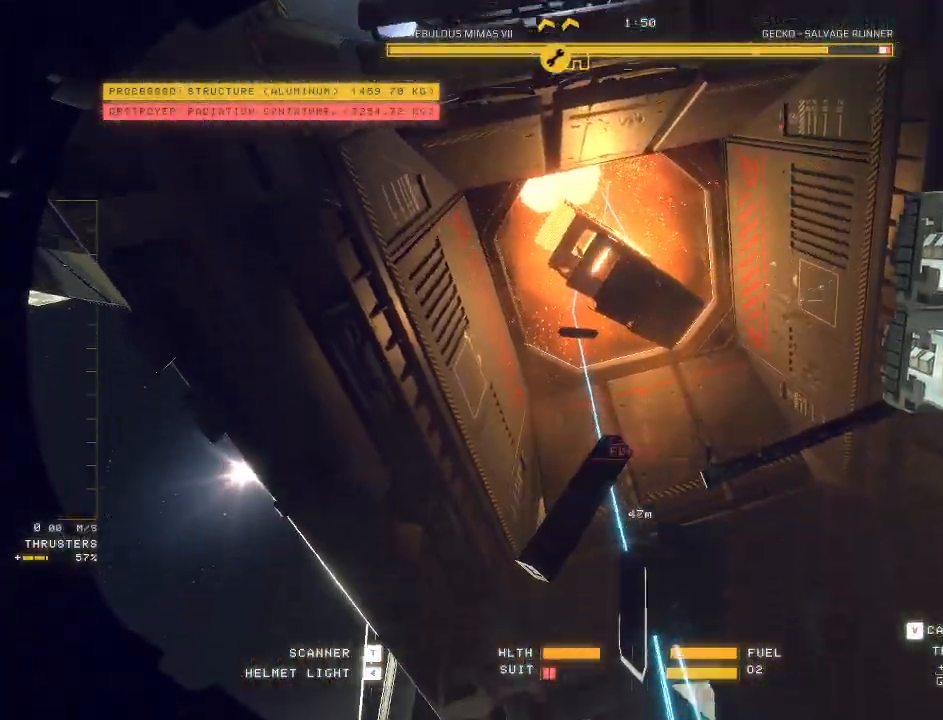
{"keys": ["e", "w"], "mouse": ["right", "mb5"], "events": [[167, "mouse_right", "up"], [217, "mouse_right", "down"], [217, "shift", "down"], [267, "ctrl", "up"], [267, "shift", "up"], [333, "e", "down"], [350, "w", "down"]]}
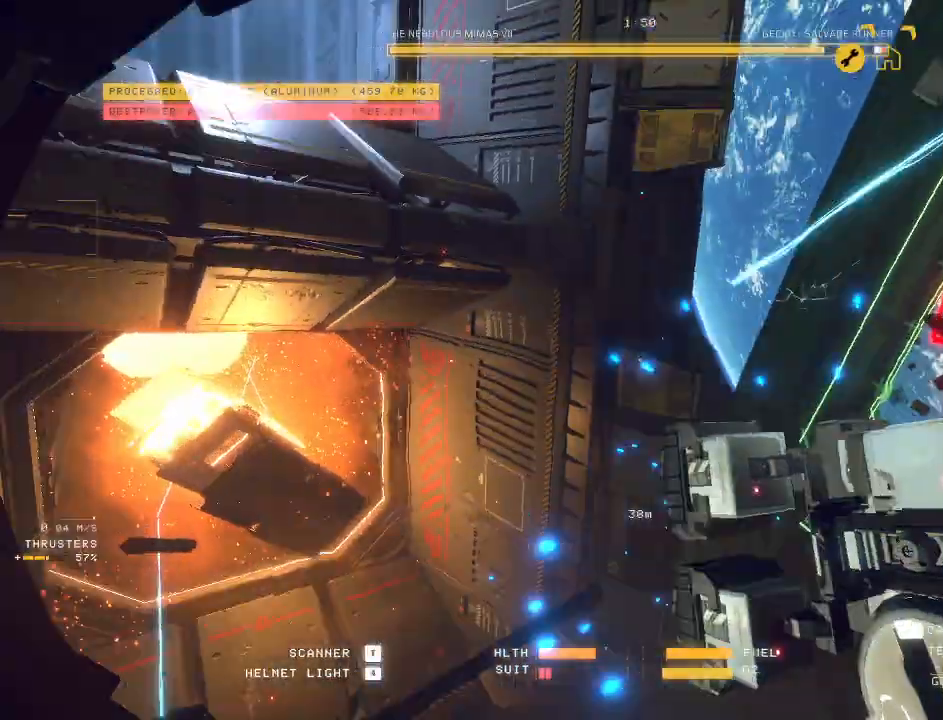
{"keys": ["ctrl"], "mouse": ["right"], "events": [[33, "mouse_mb5", "up"], [167, "e", "up"], [167, "w", "up"], [267, "ctrl", "down"]]}
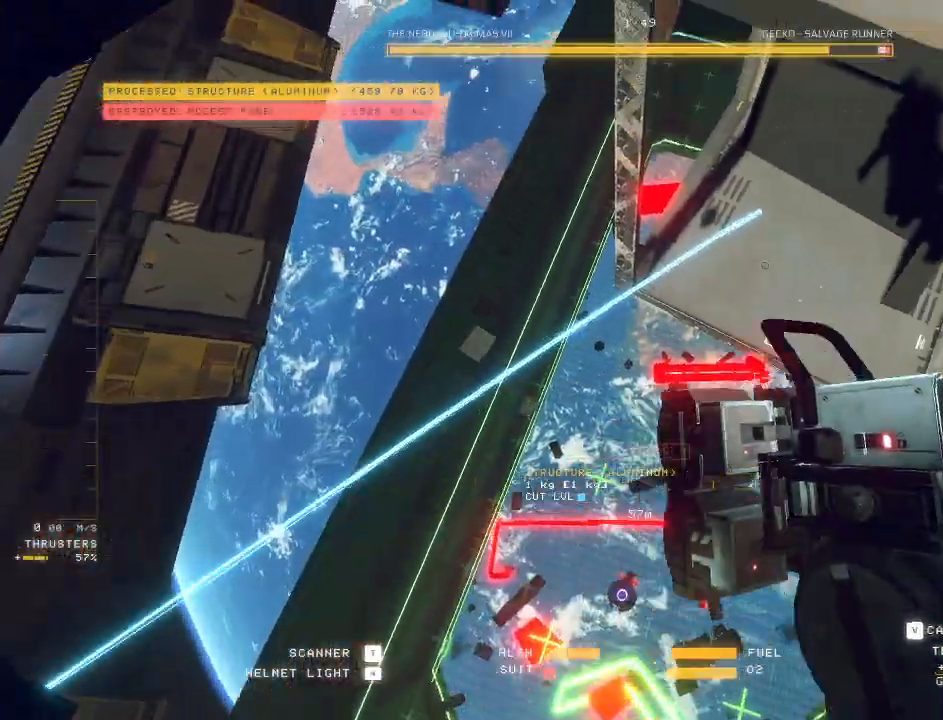
{"keys": ["ctrl"], "mouse": ["right"], "events": [[400, "mouse_right", "up"], [467, "mouse_right", "down"]]}
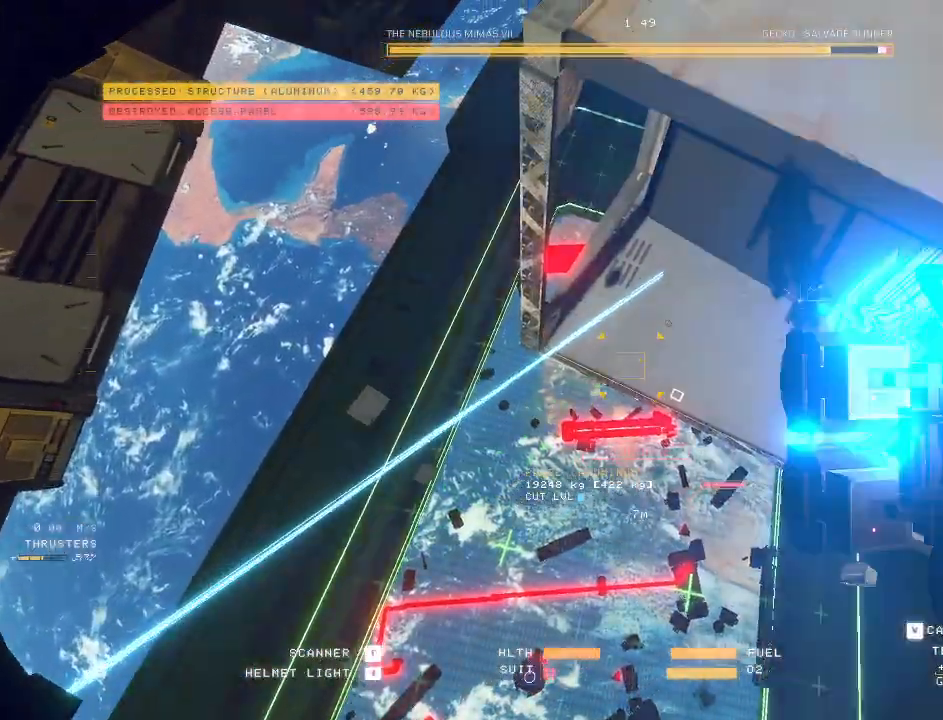
{"keys": ["ctrl"], "mouse": ["right"]}